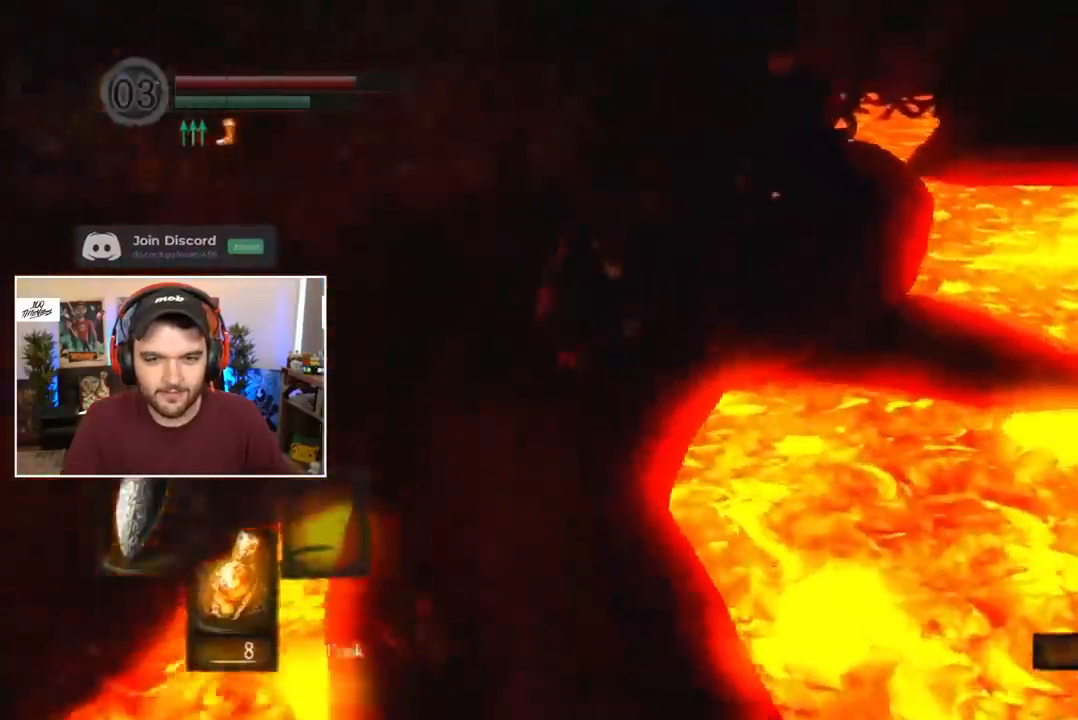
Gameplay with a controller (Xbox layout); each line is a JSON object with the inputs held at the frame after it. "events" lists button and stick changes between this image and that frame as [ms after this image, input, new state], when the widget could be followed in between.
{"buttons": ["B", "L1"], "left_stick": "center", "right_stick": "center", "events": []}
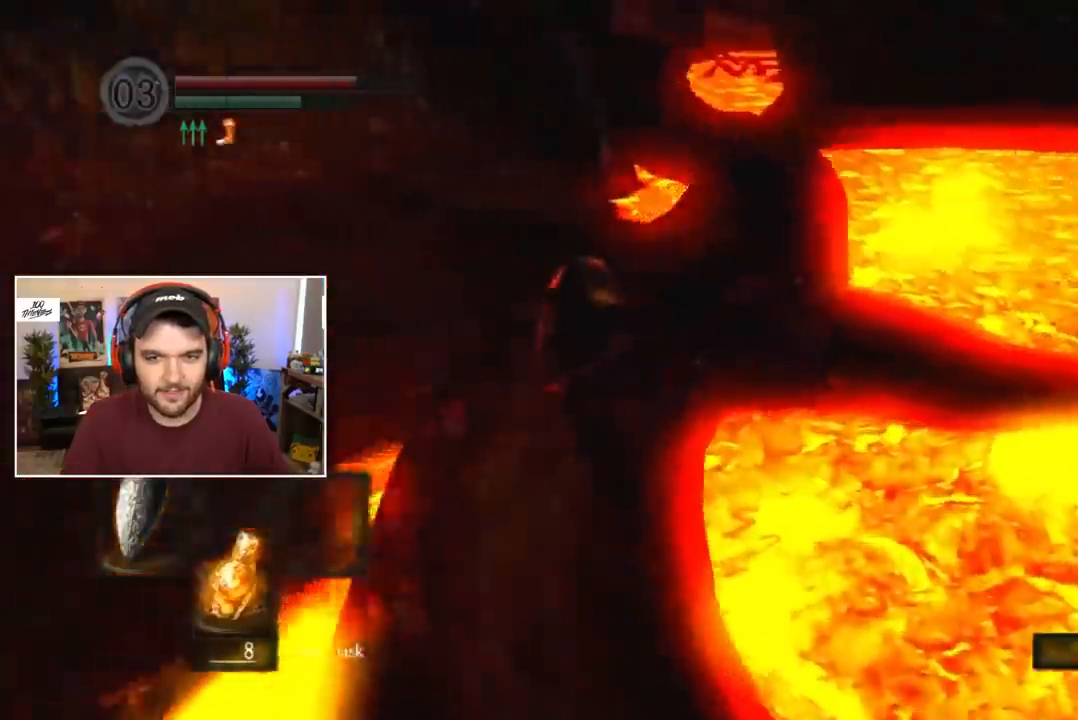
{"buttons": ["B", "L1"], "left_stick": "center", "right_stick": "center", "events": []}
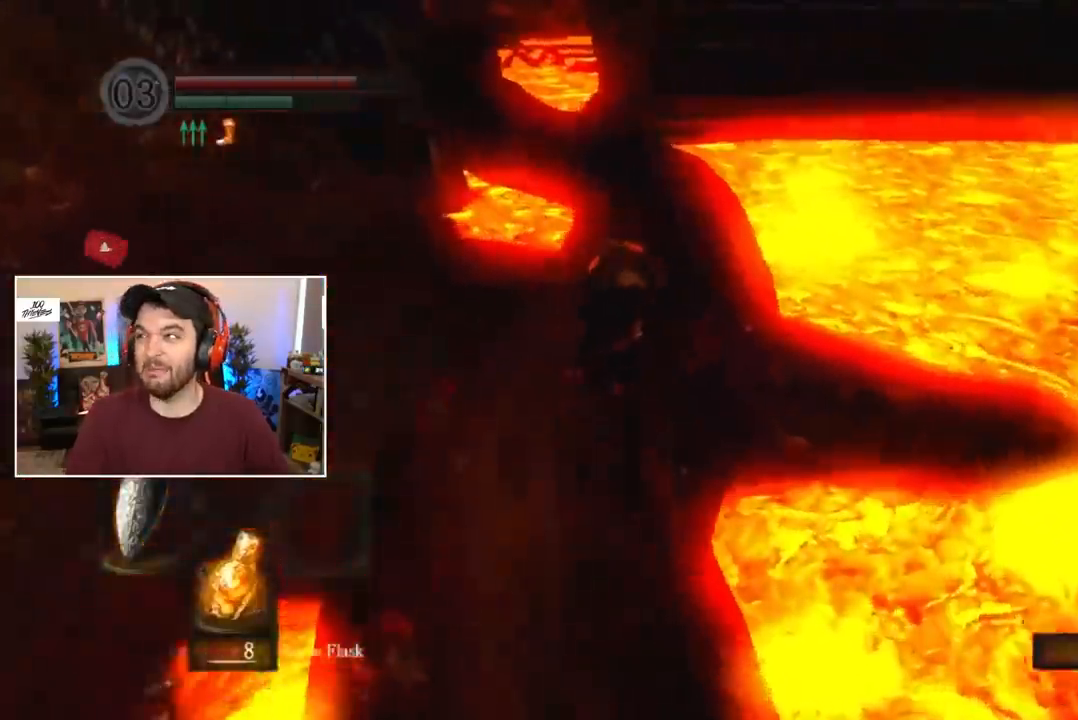
{"buttons": ["B", "L1"], "left_stick": "center", "right_stick": "center", "events": []}
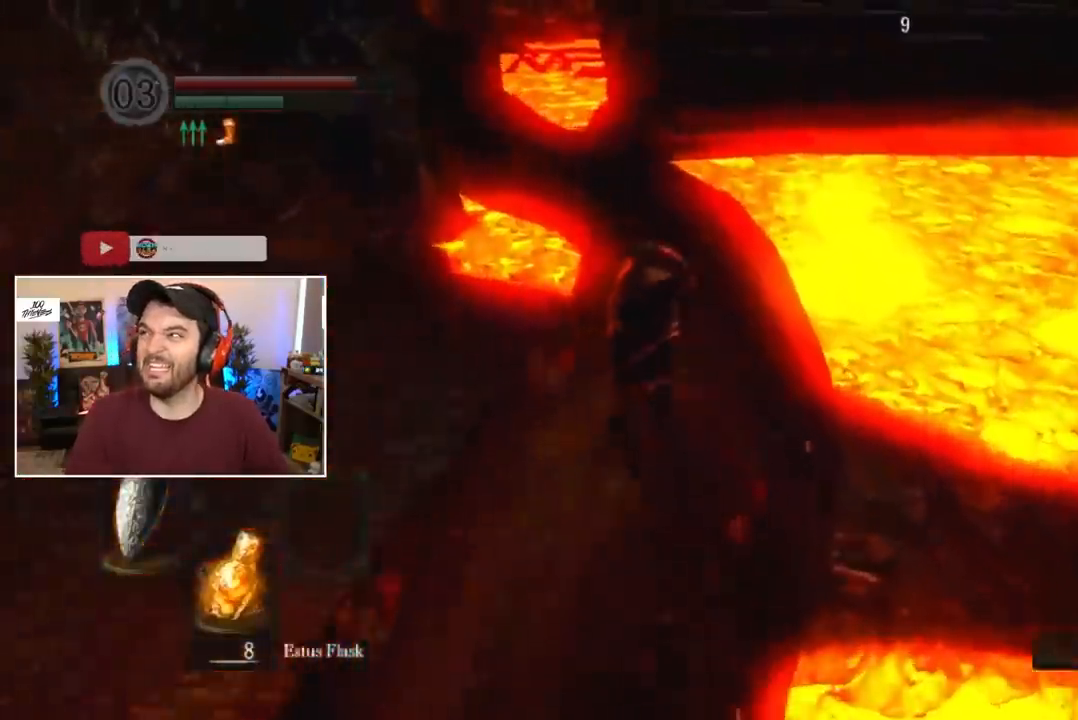
{"buttons": ["B", "L1"], "left_stick": "center", "right_stick": "center", "events": []}
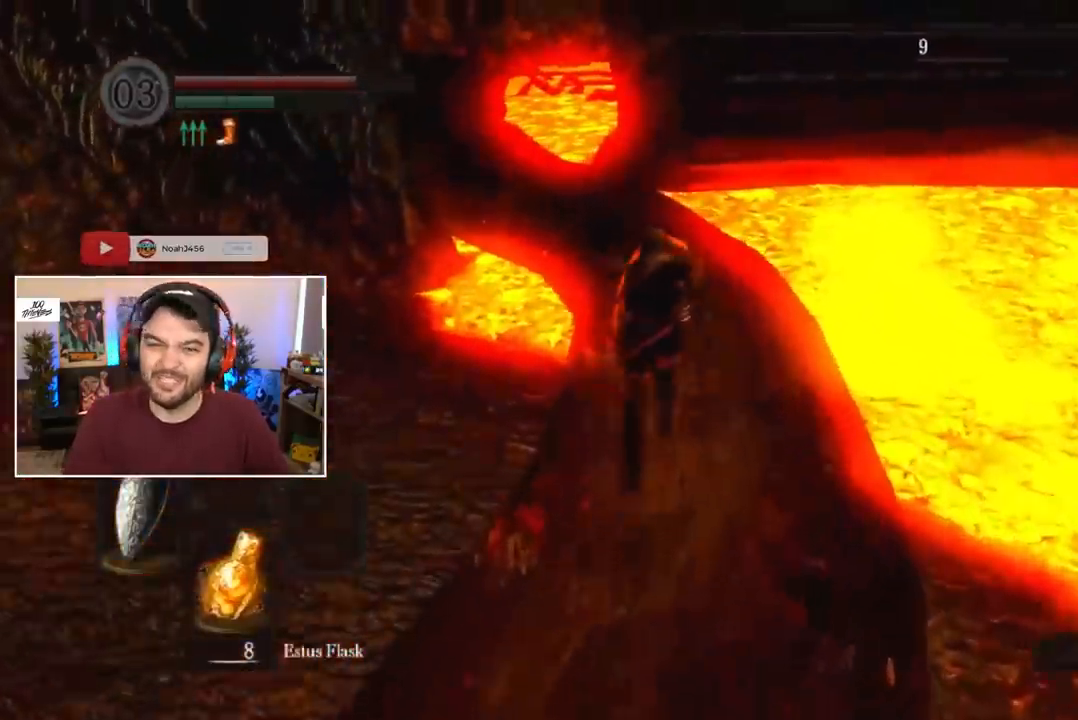
{"buttons": ["B", "L1"], "left_stick": "center", "right_stick": "center", "events": []}
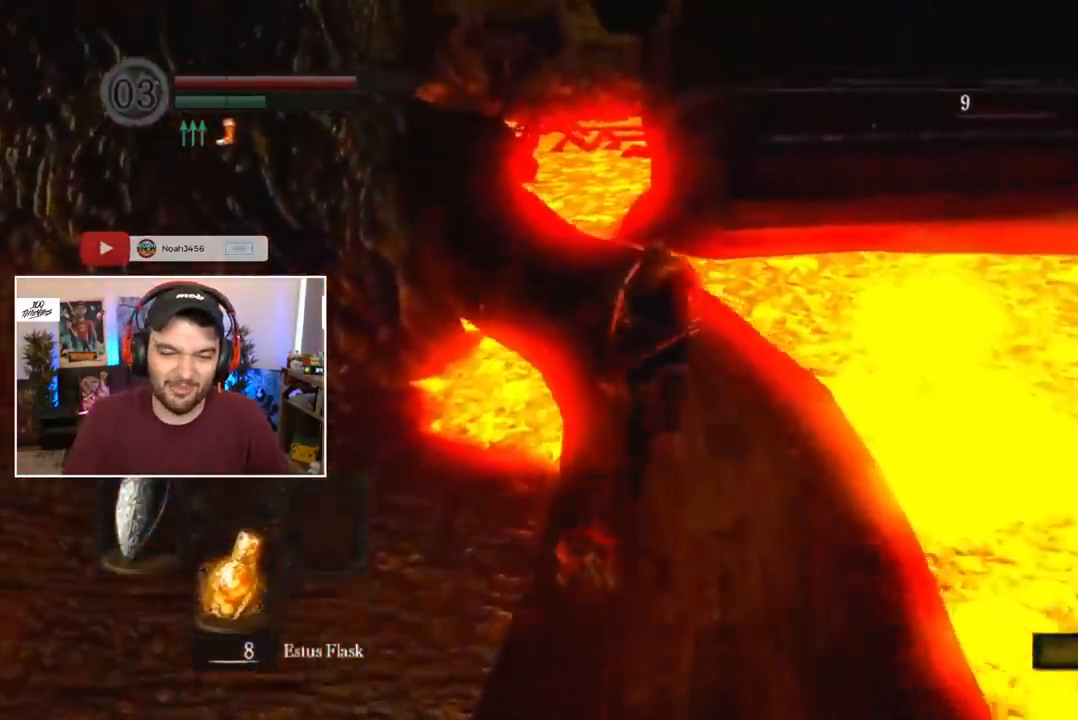
{"buttons": ["B", "L1"], "left_stick": "center", "right_stick": "center", "events": []}
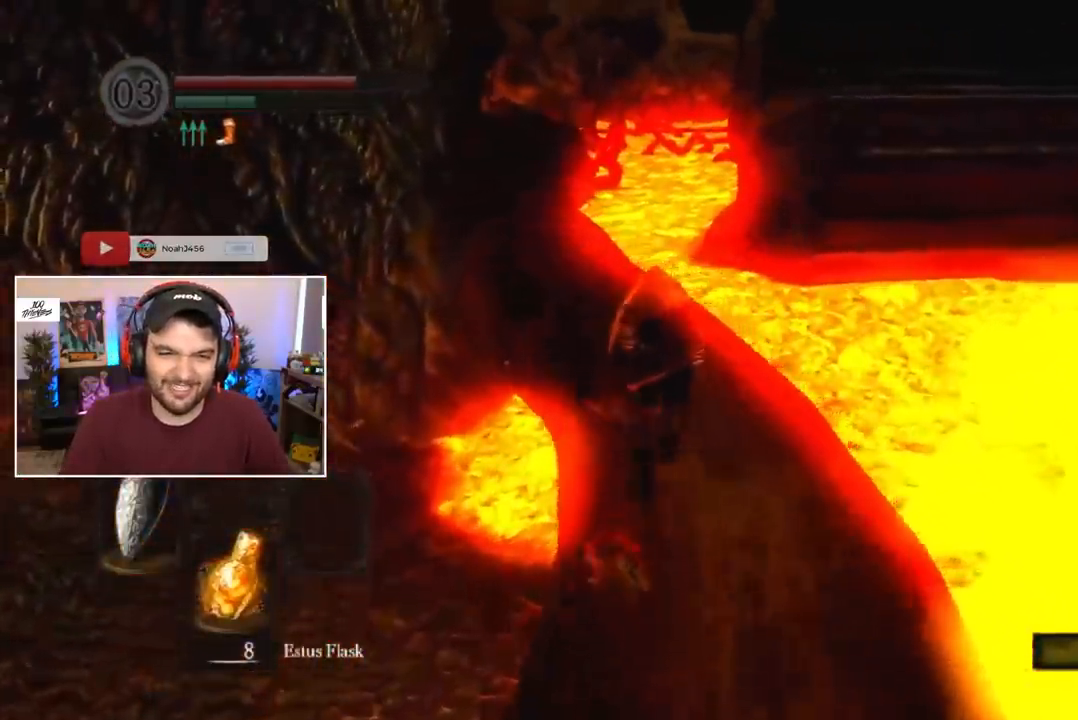
{"buttons": ["B", "L1"], "left_stick": "center", "right_stick": "center", "events": []}
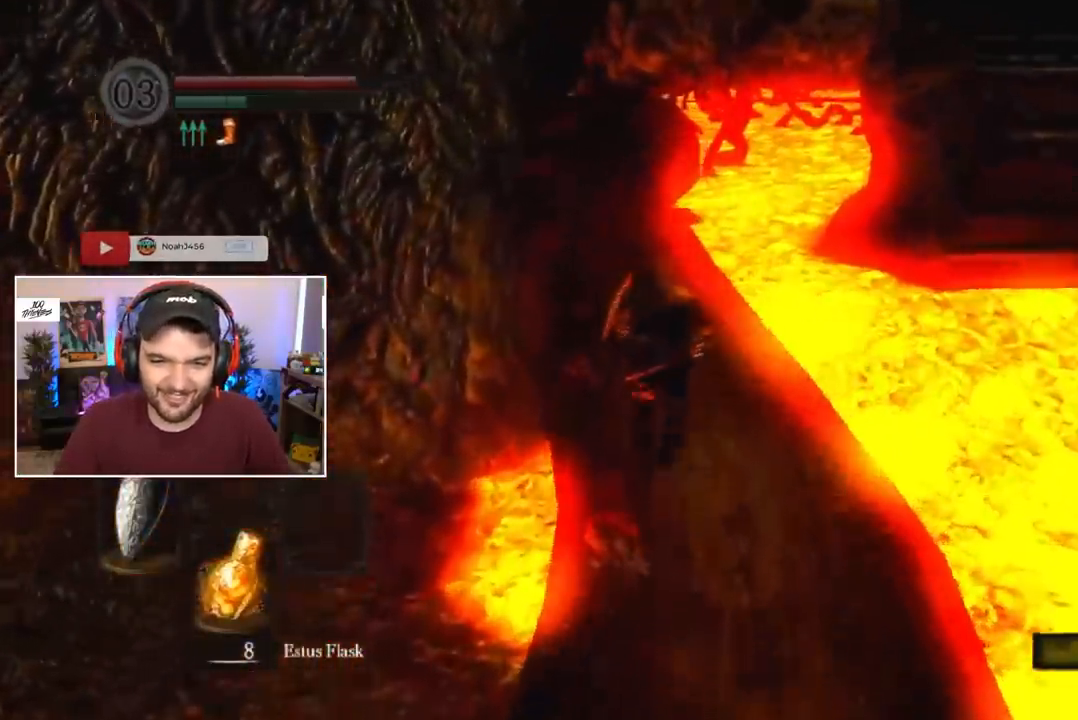
{"buttons": ["B", "L1"], "left_stick": "center", "right_stick": "center", "events": []}
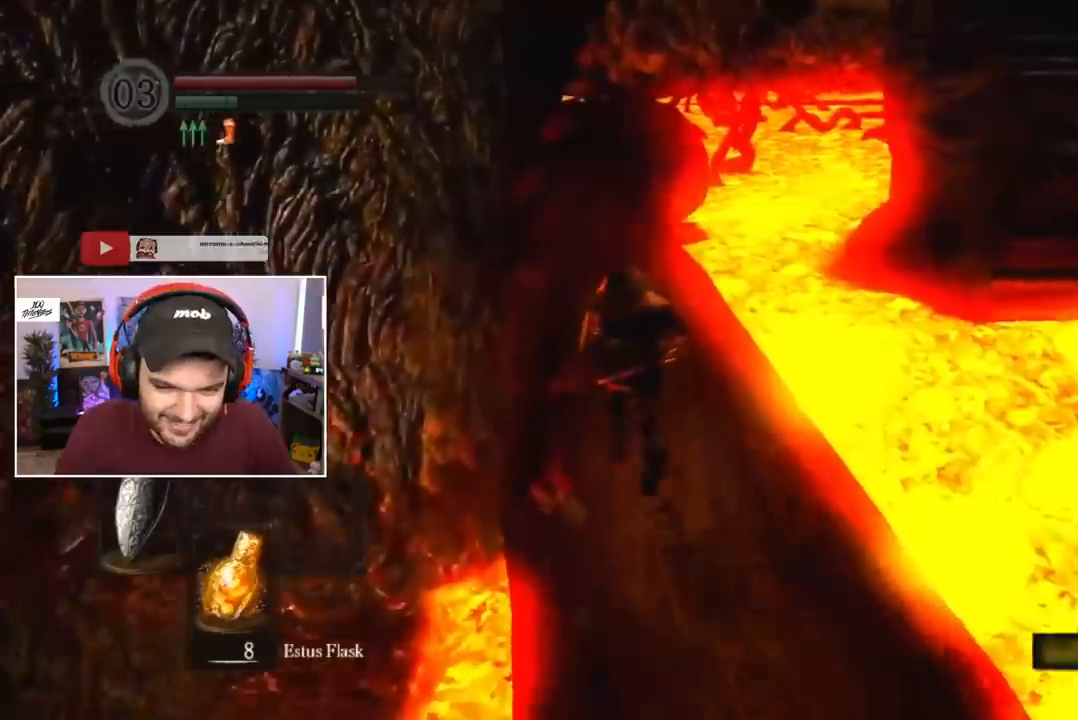
{"buttons": ["B"], "left_stick": "center", "right_stick": "center", "events": [[17, "L1", "up"], [350, "R1", "down"], [450, "R1", "up"]]}
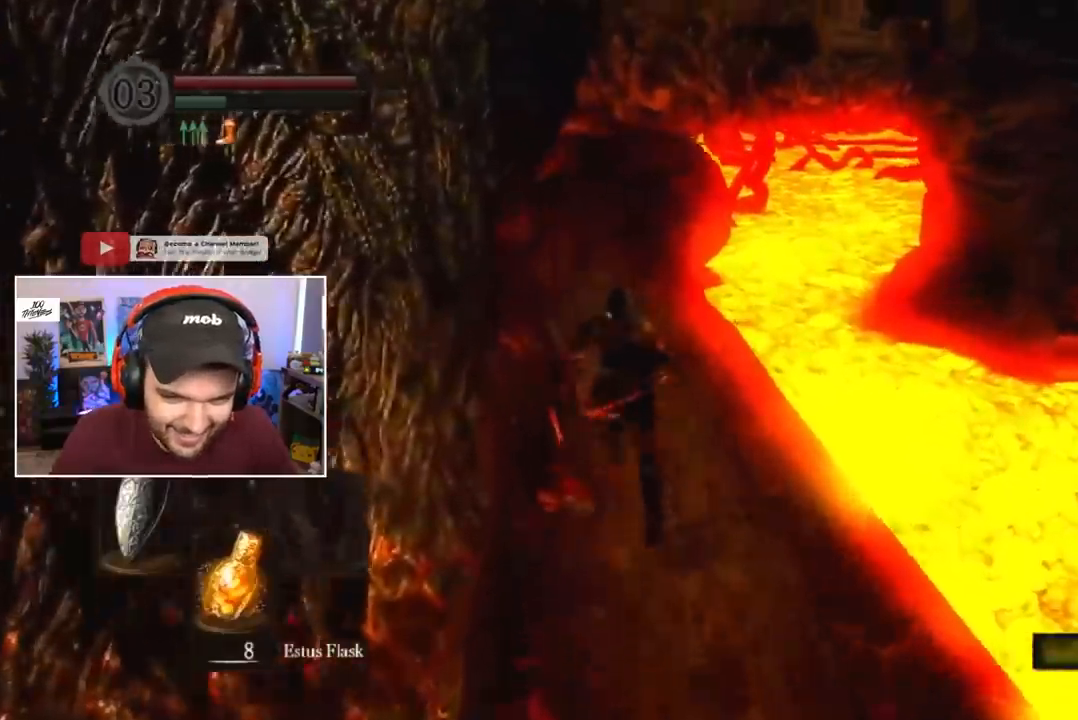
{"buttons": ["B"], "left_stick": "center", "right_stick": "center", "events": []}
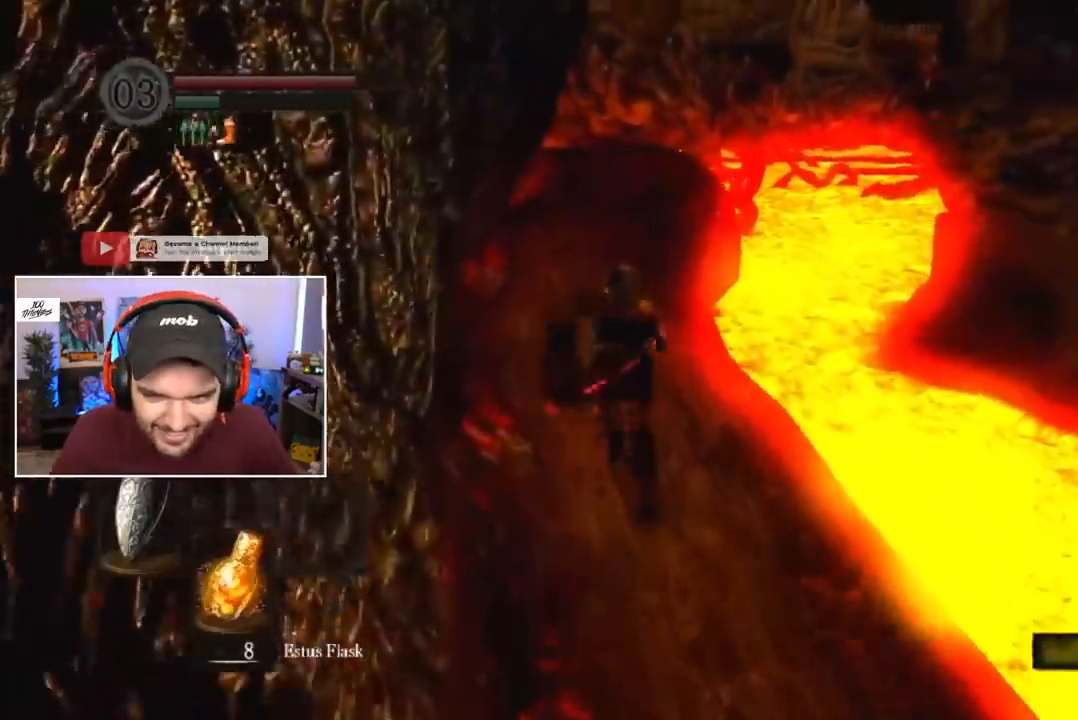
{"buttons": ["B"], "left_stick": "center", "right_stick": "center", "events": []}
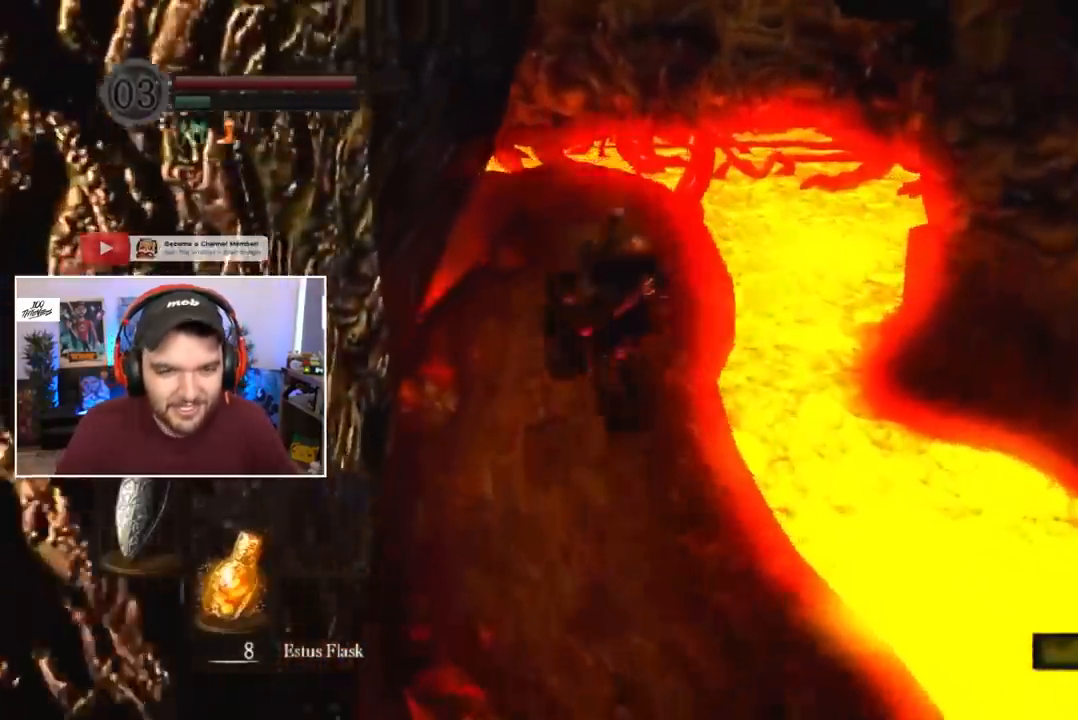
{"buttons": ["B"], "left_stick": "center", "right_stick": "center", "events": []}
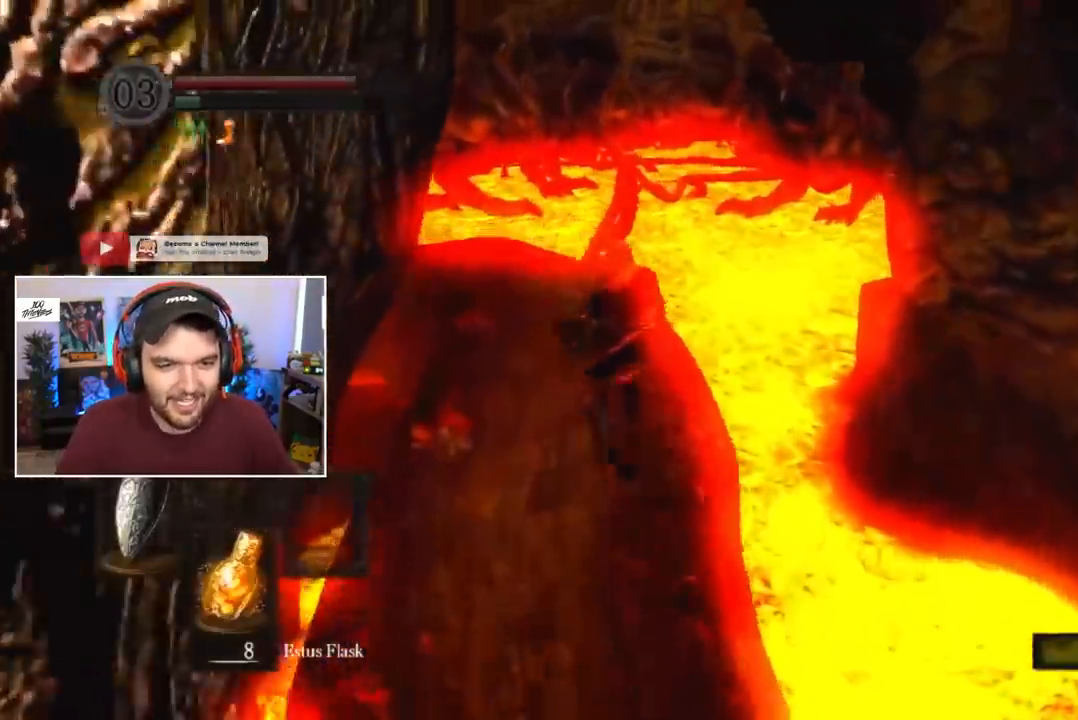
{"buttons": ["B"], "left_stick": "center", "right_stick": "center", "events": []}
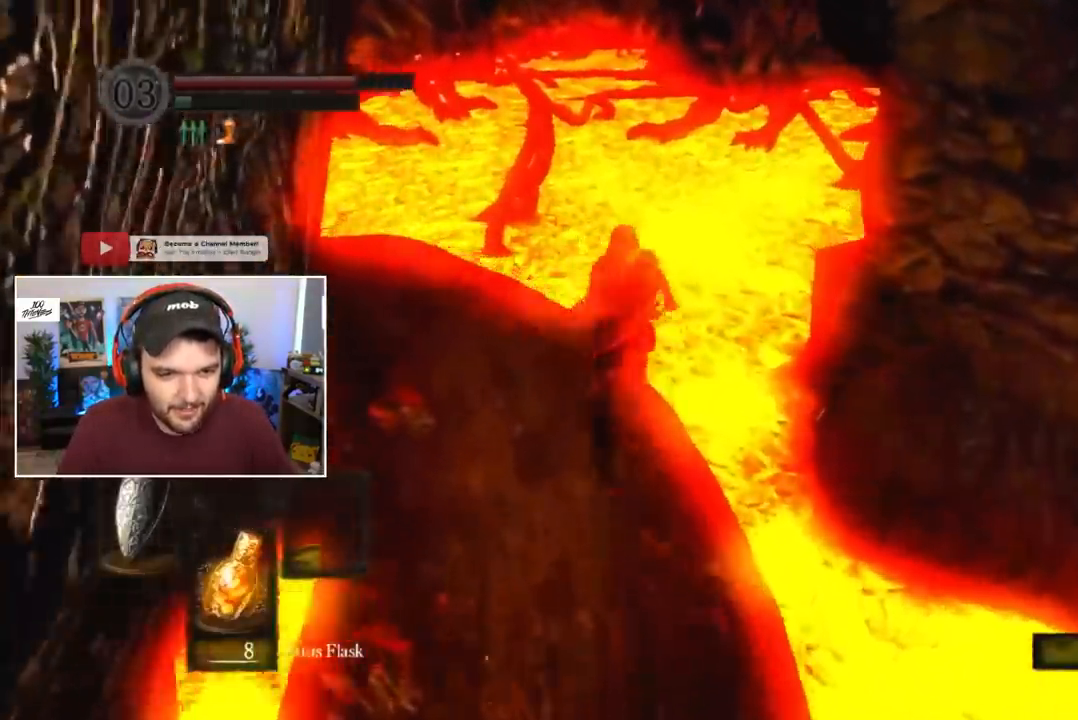
{"buttons": [], "left_stick": "center", "right_stick": "up", "events": [[483, "B", "up"], [483, "right_stick", "up"]]}
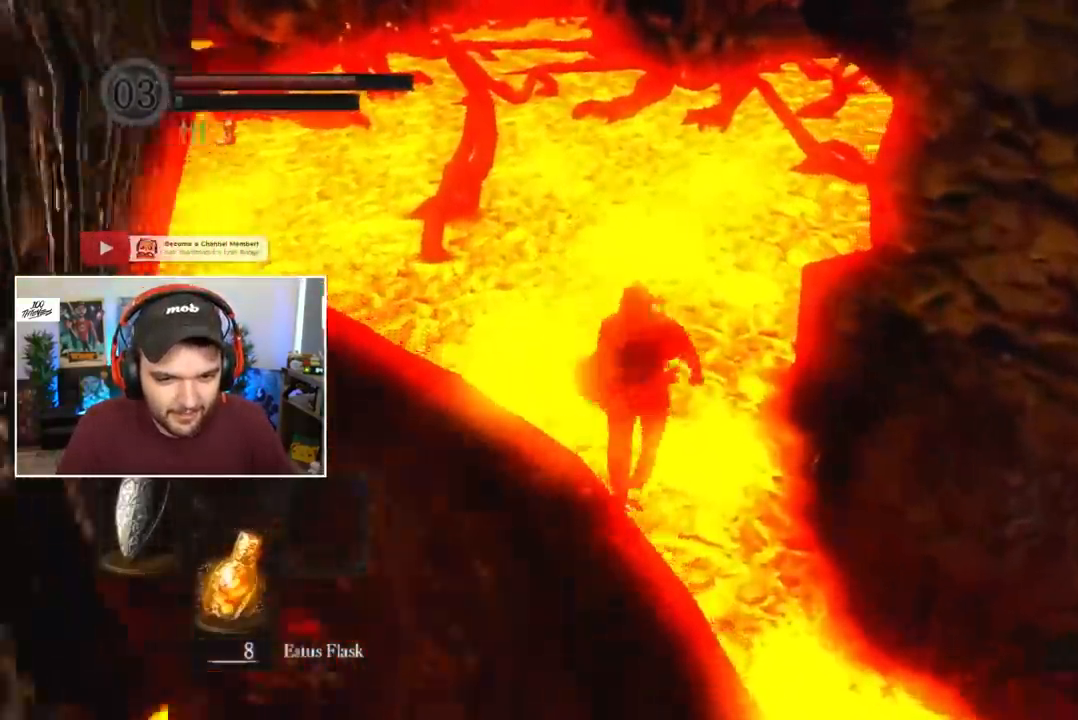
{"buttons": [], "left_stick": "center", "right_stick": "center", "events": [[50, "right_stick", "center"], [250, "DPAD_RIGHT", "down"], [317, "DPAD_RIGHT", "up"]]}
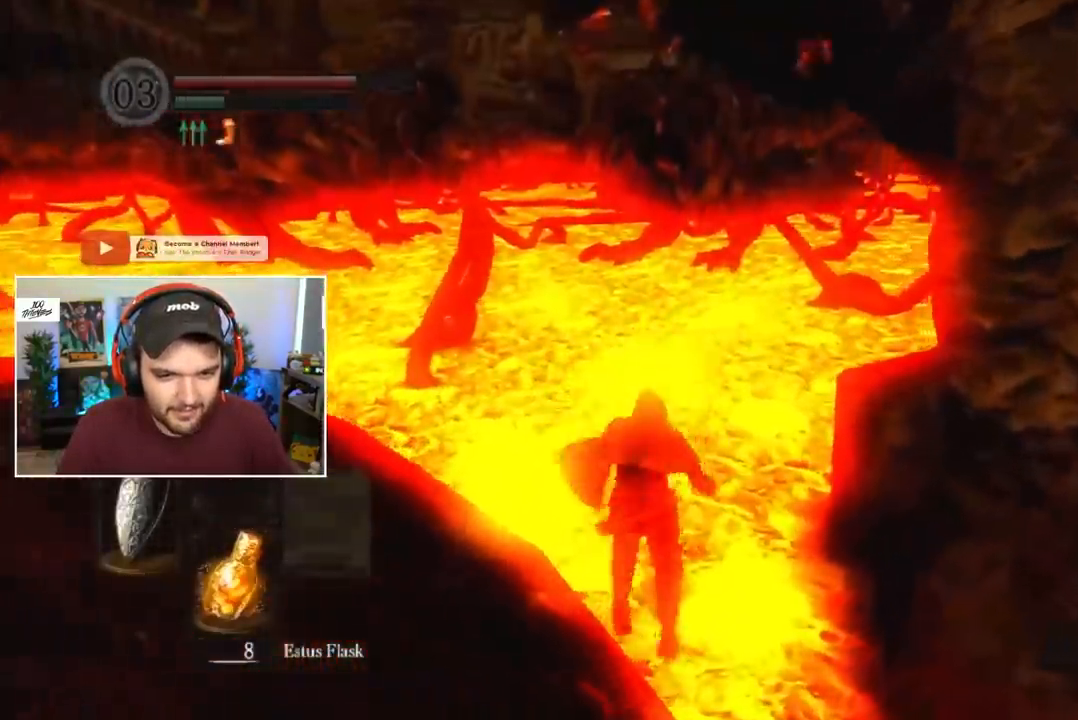
{"buttons": [], "left_stick": "center", "right_stick": "center", "events": [[17, "right_stick", "down"], [83, "right_stick", "center"], [383, "B", "down"], [417, "B", "up"]]}
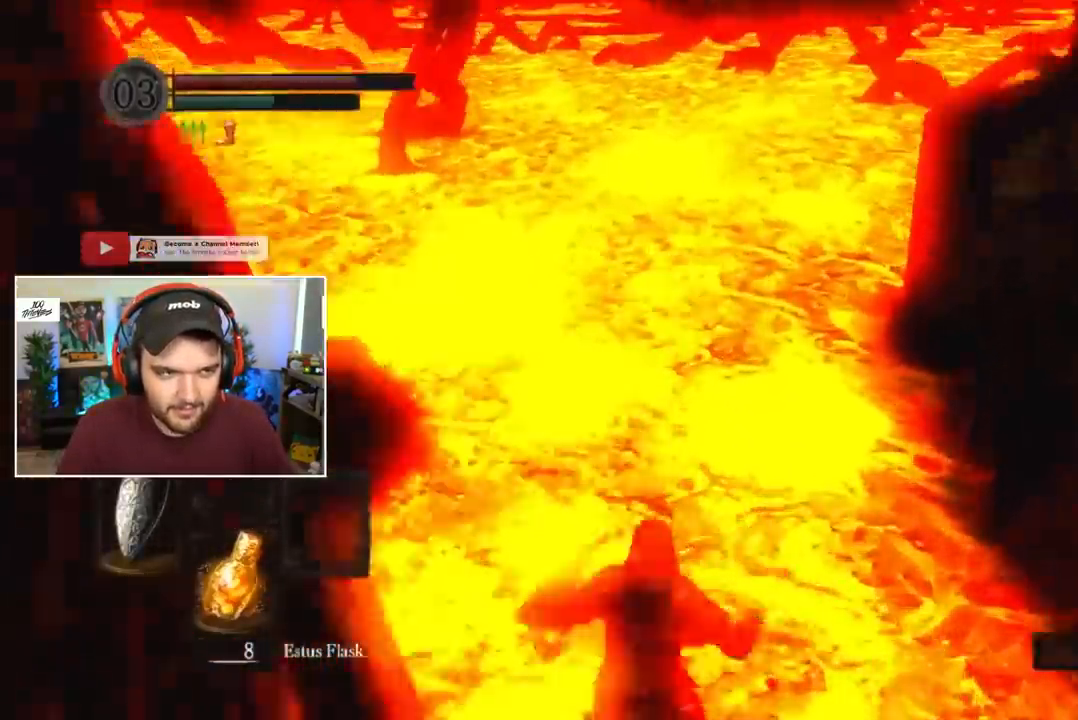
{"buttons": ["B", "DPAD_RIGHT"], "left_stick": "center", "right_stick": "center", "events": [[17, "B", "down"], [50, "B", "up"], [183, "right_stick", "up"], [283, "right_stick", "center"], [317, "B", "down"], [450, "DPAD_RIGHT", "down"]]}
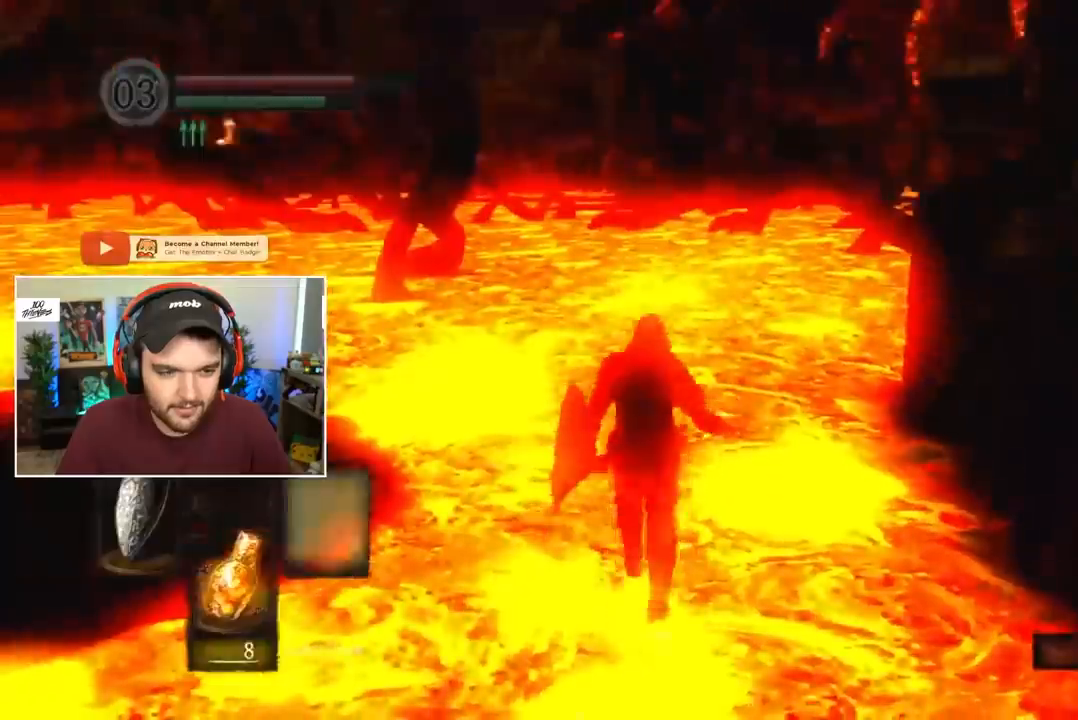
{"buttons": ["B", "L1"], "left_stick": "center", "right_stick": "center", "events": [[17, "DPAD_RIGHT", "up"], [450, "L1", "down"]]}
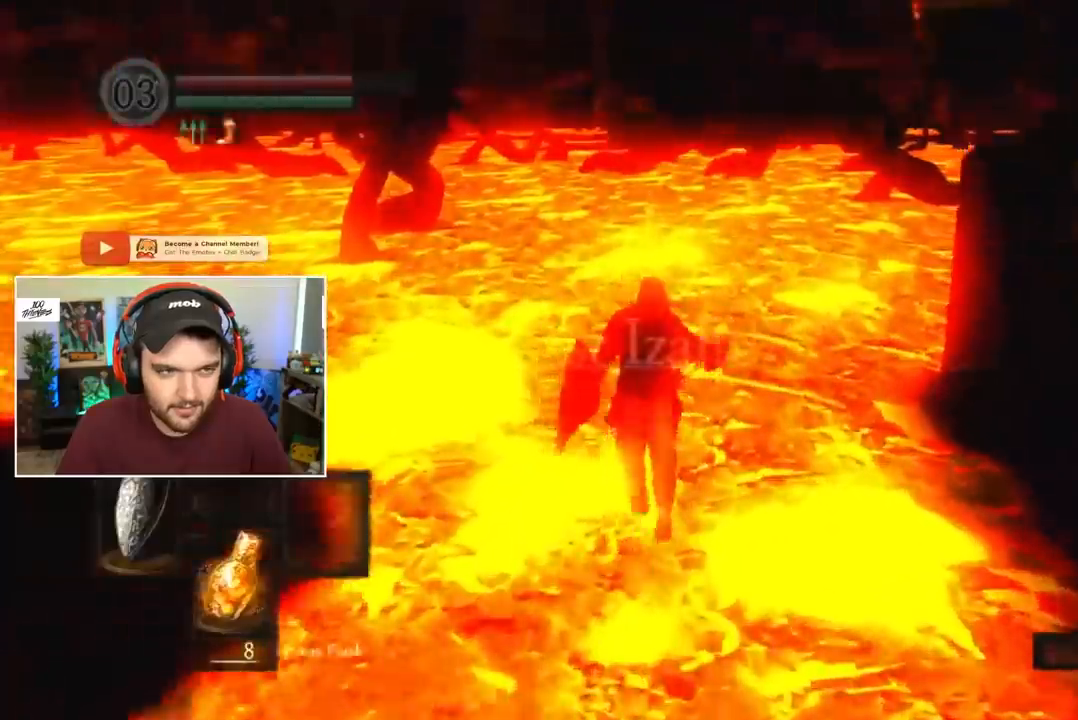
{"buttons": ["B", "L1"], "left_stick": "center", "right_stick": "center", "events": []}
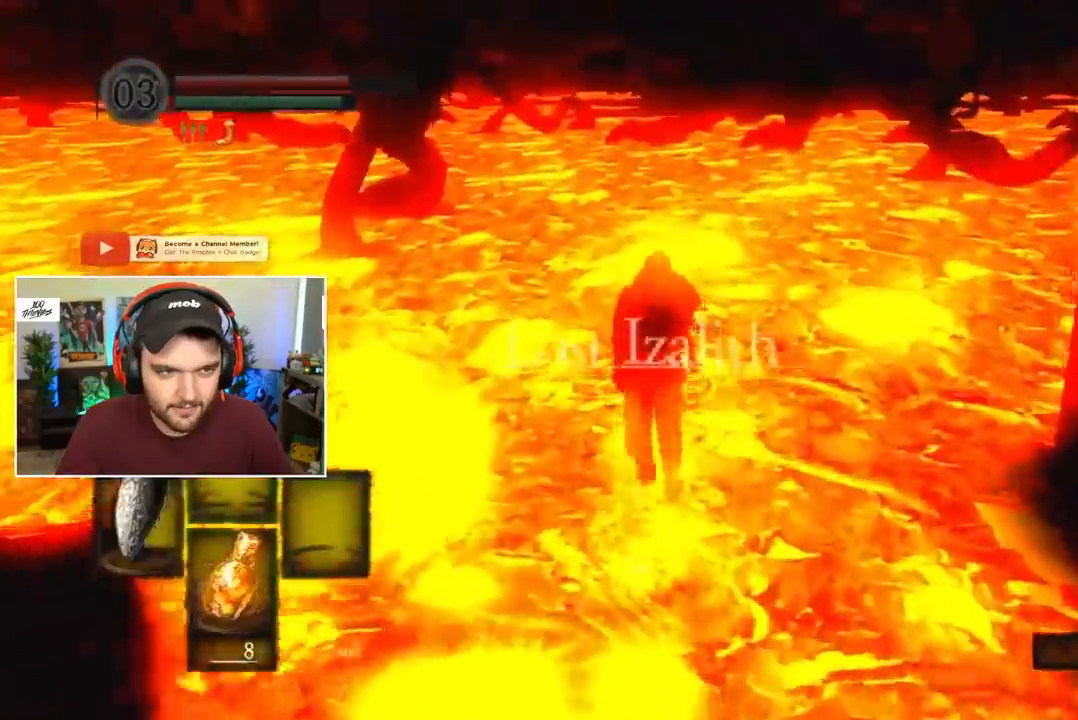
{"buttons": ["B", "L1"], "left_stick": "center", "right_stick": "center", "events": []}
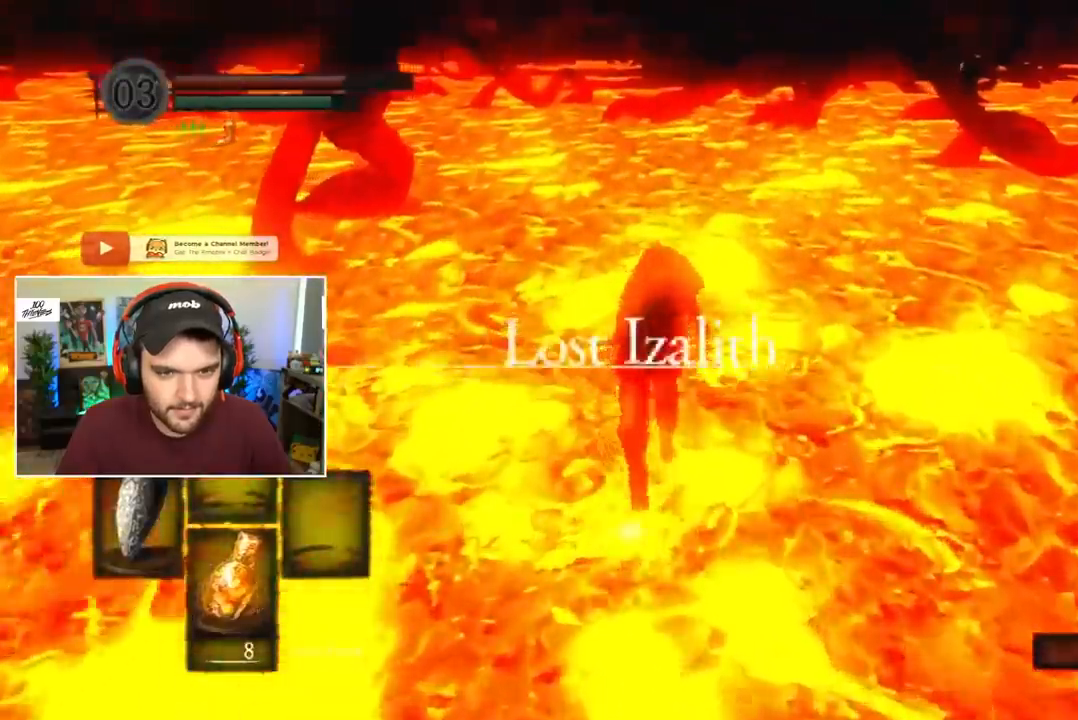
{"buttons": ["B", "L1"], "left_stick": "center", "right_stick": "center", "events": []}
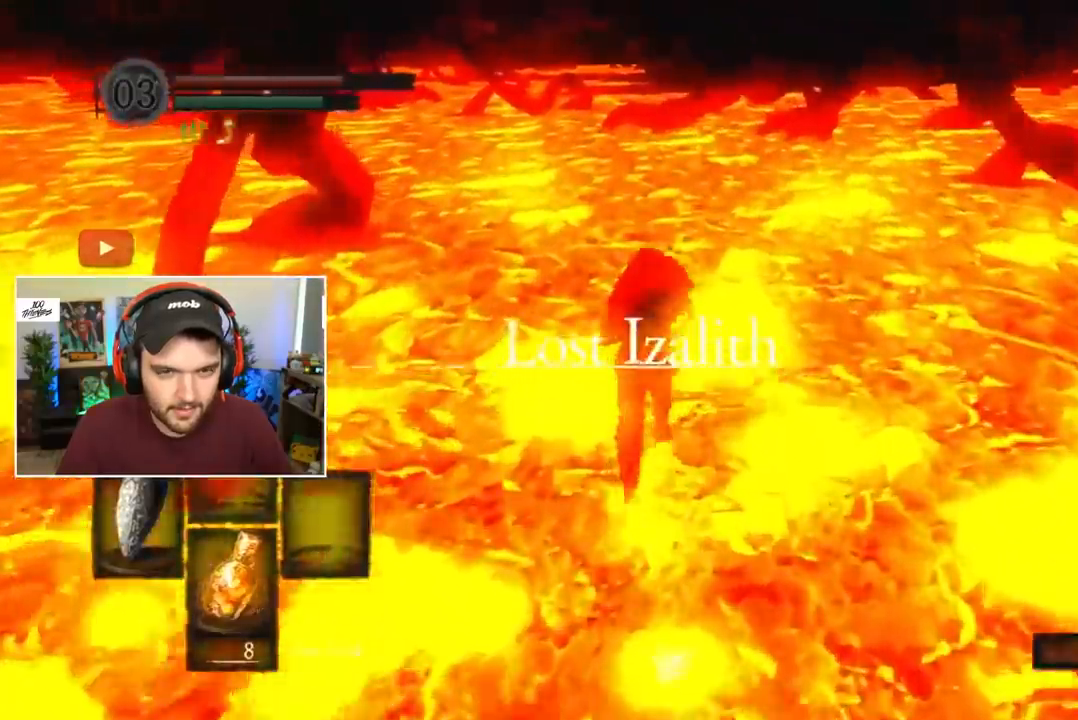
{"buttons": ["B", "L1"], "left_stick": "center", "right_stick": "center", "events": []}
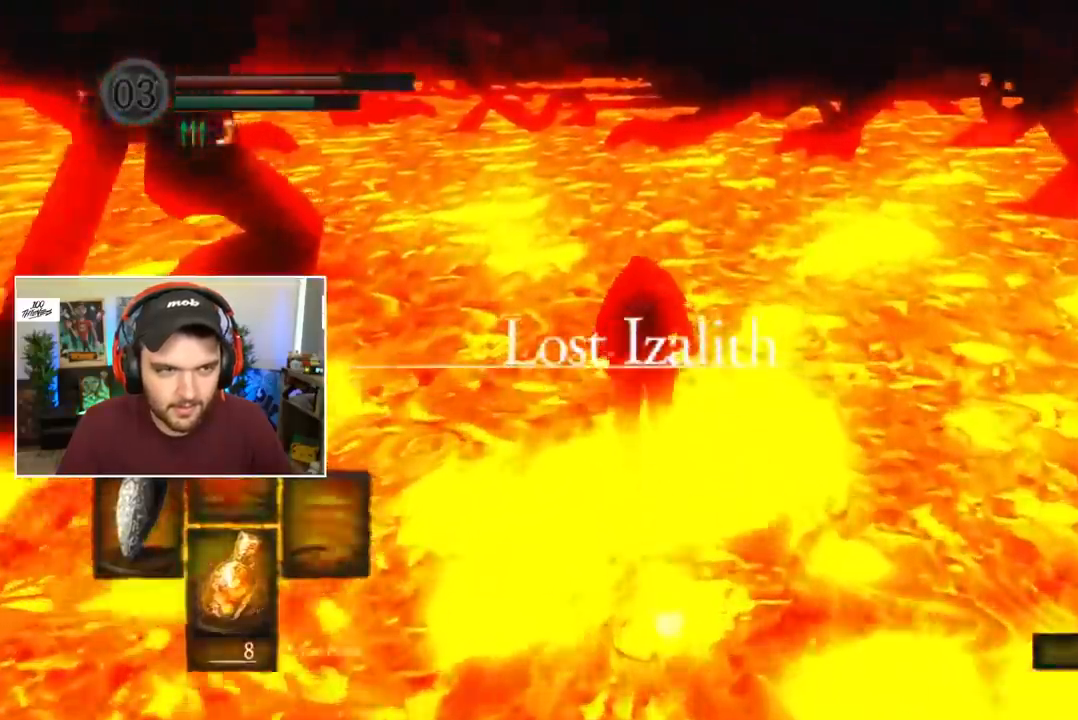
{"buttons": ["B", "L1"], "left_stick": "center", "right_stick": "center", "events": []}
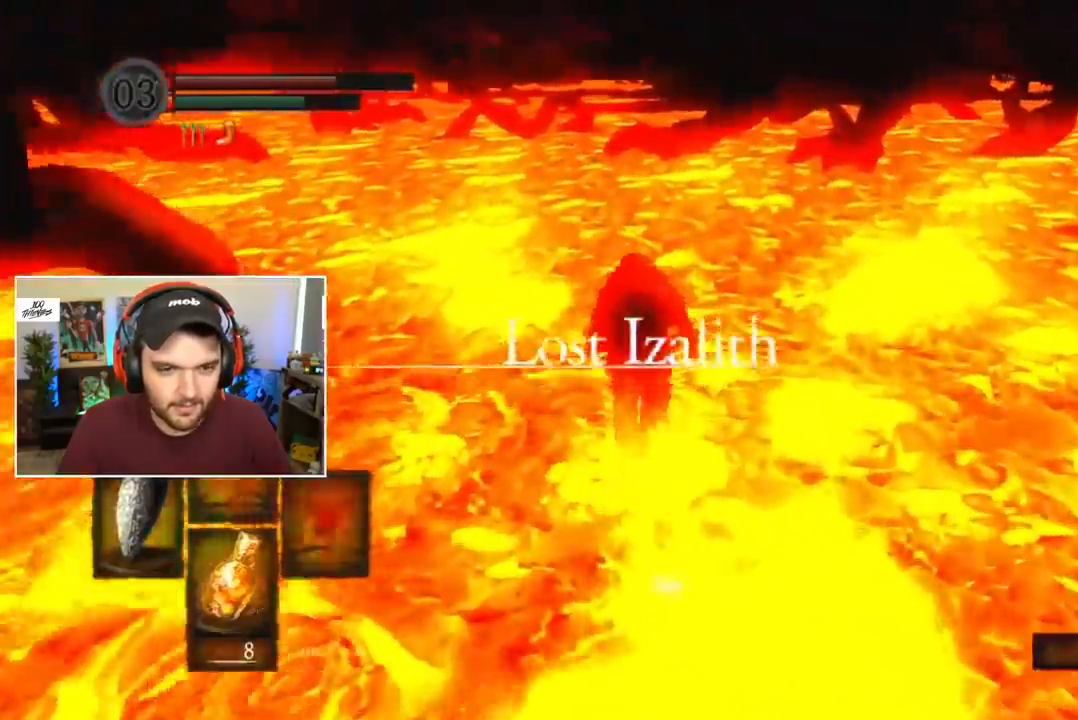
{"buttons": ["B", "L1"], "left_stick": "center", "right_stick": "center", "events": []}
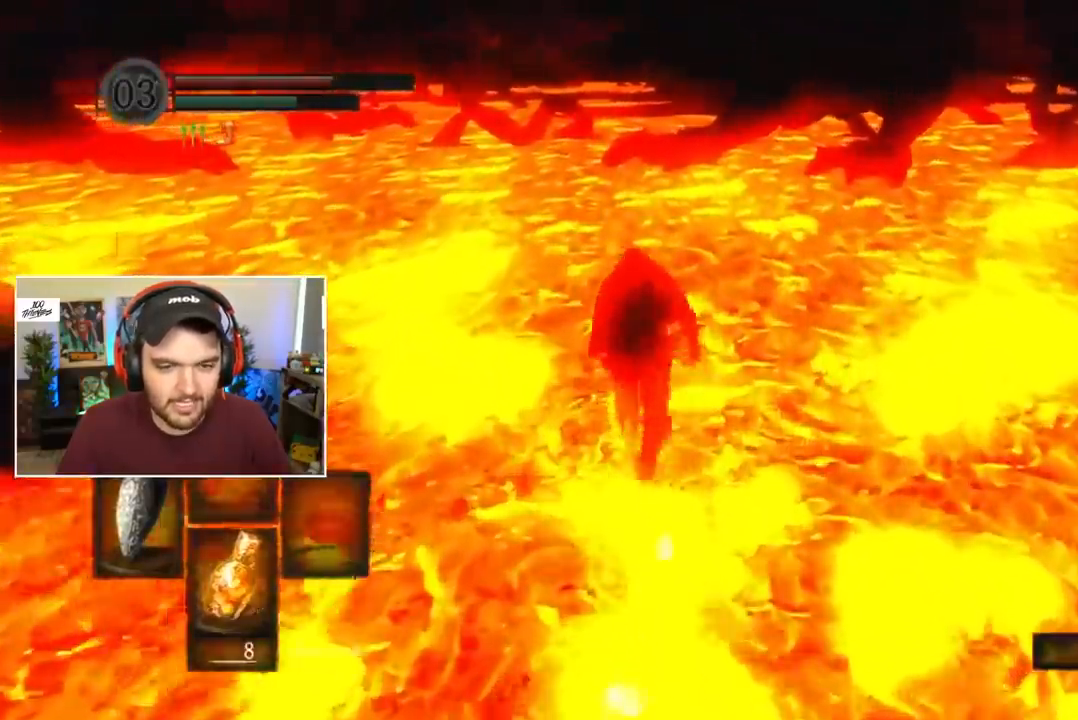
{"buttons": ["B", "L1"], "left_stick": "center", "right_stick": "center", "events": []}
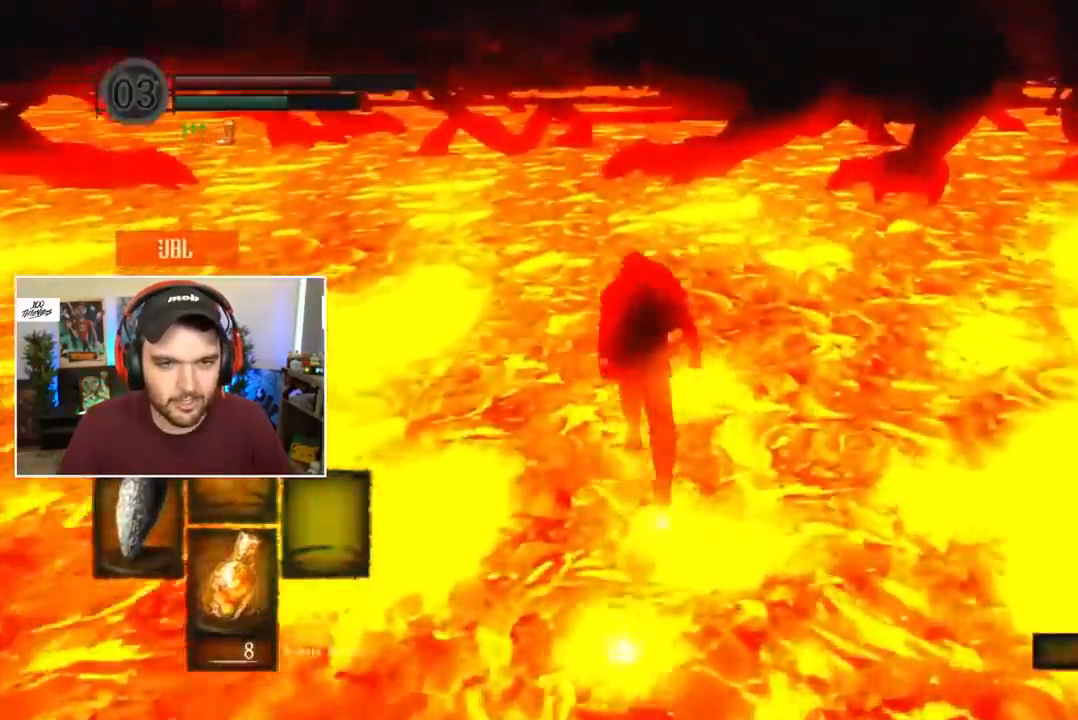
{"buttons": ["B", "L1"], "left_stick": "center", "right_stick": "center", "events": []}
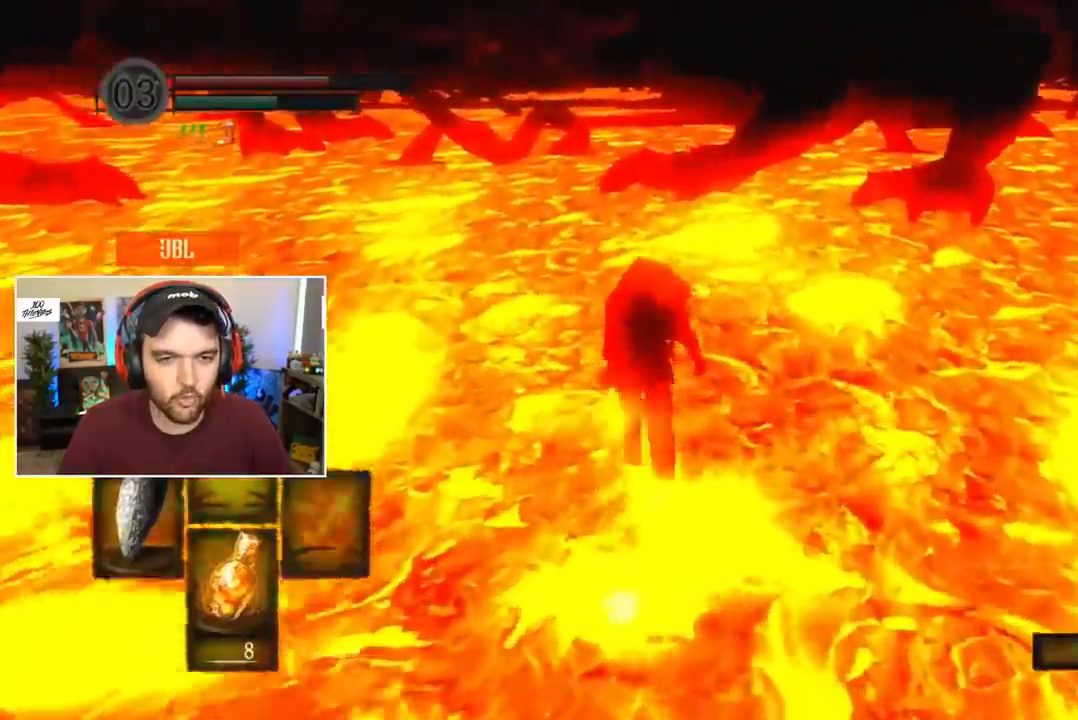
{"buttons": ["B", "L1"], "left_stick": "center", "right_stick": "center", "events": []}
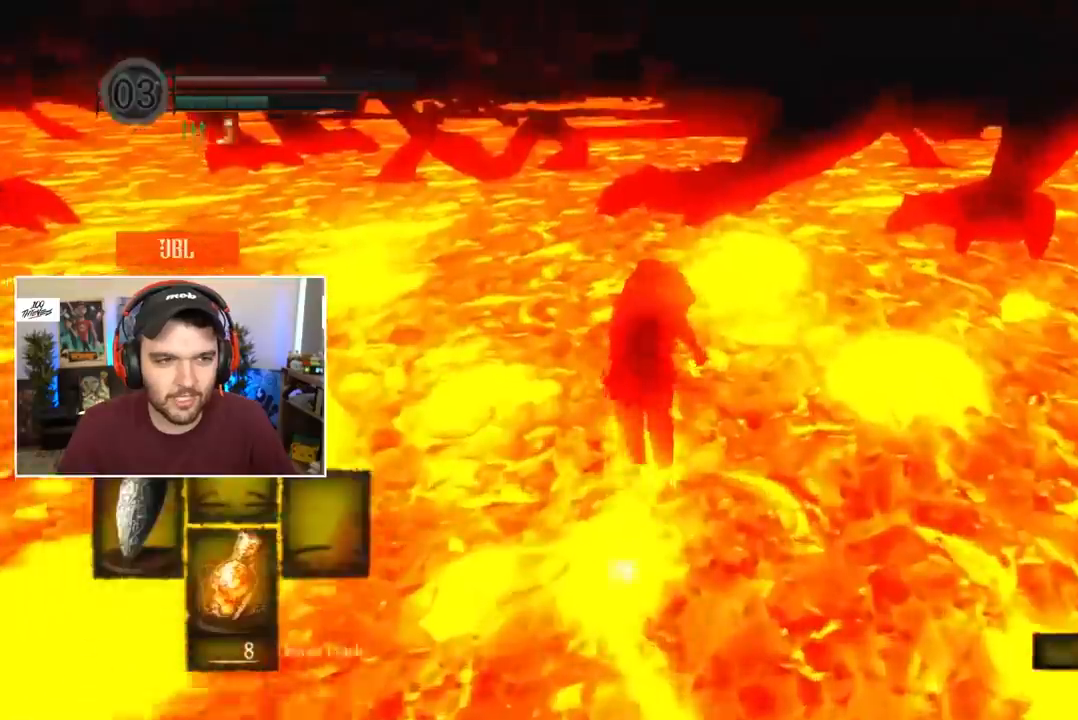
{"buttons": ["B", "L1"], "left_stick": "center", "right_stick": "center", "events": []}
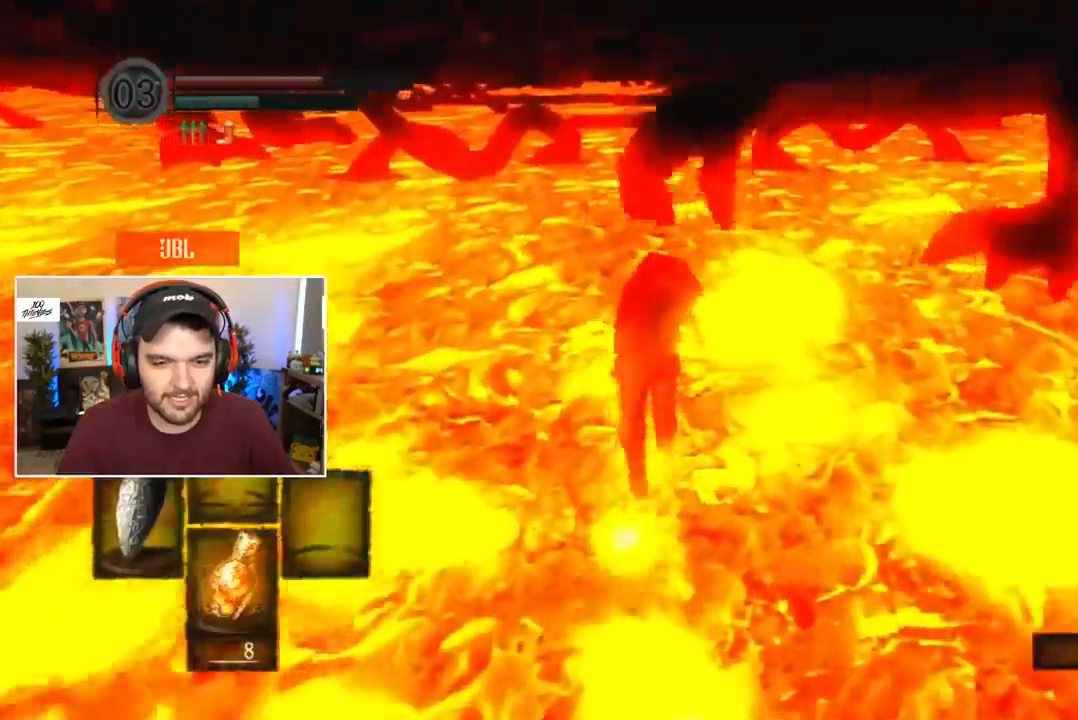
{"buttons": ["B", "L1"], "left_stick": "center", "right_stick": "center", "events": []}